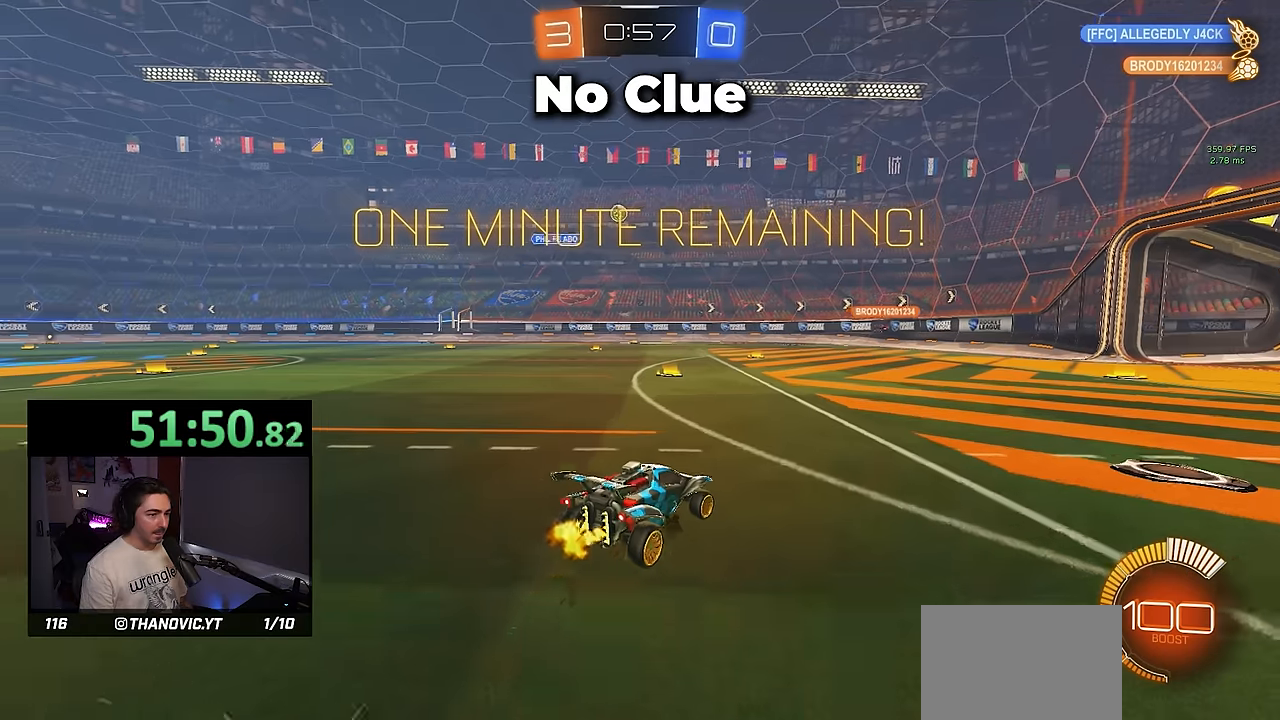
Gameplay with a controller (PlayStation layout); each line is a JSON object with the inputs held at the frame after it. "events" lists button and stick changes between this image and that frame as [ms after this image, input, new state], when the widget could be followed in between. Not read: START right_stick.
{"buttons": [], "left_stick": "center", "events": [[34, "left_stick", "center"], [67, "R2", "up"], [184, "left_stick", "left"], [317, "left_stick", "center"]]}
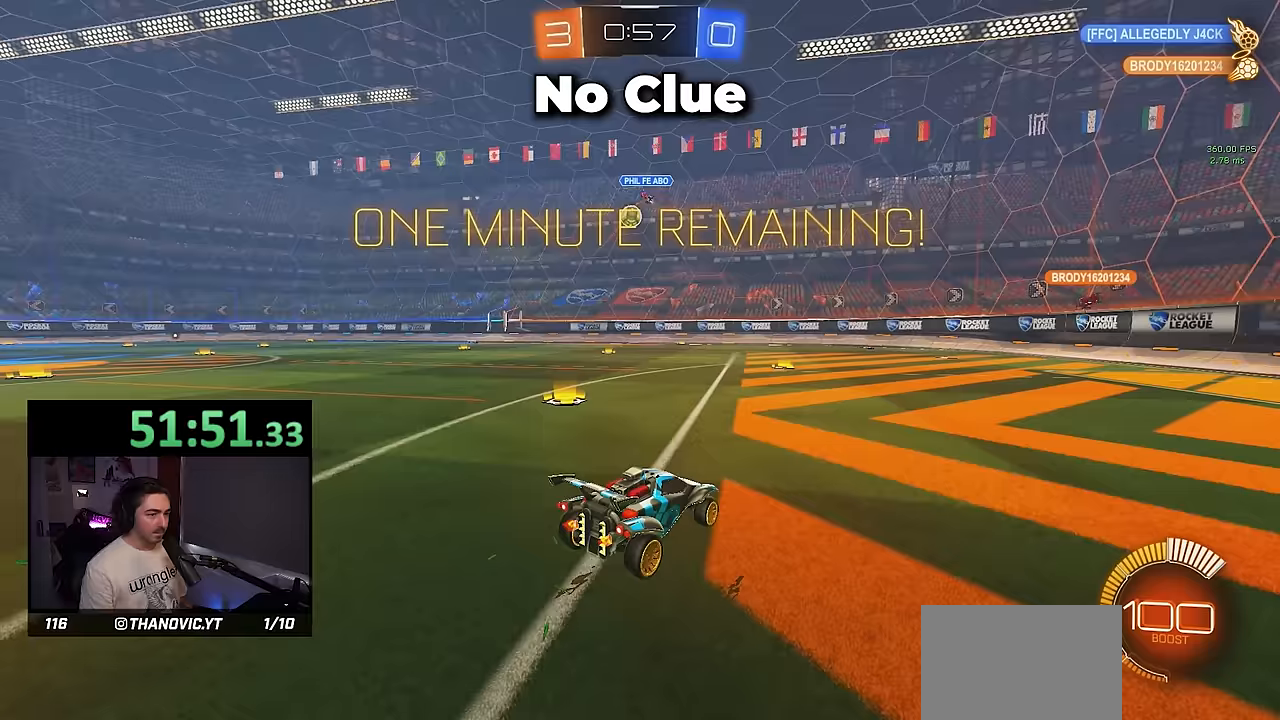
{"buttons": ["R2"], "left_stick": "center", "events": [[83, "left_stick", "left"], [183, "R2", "down"], [233, "left_stick", "center"]]}
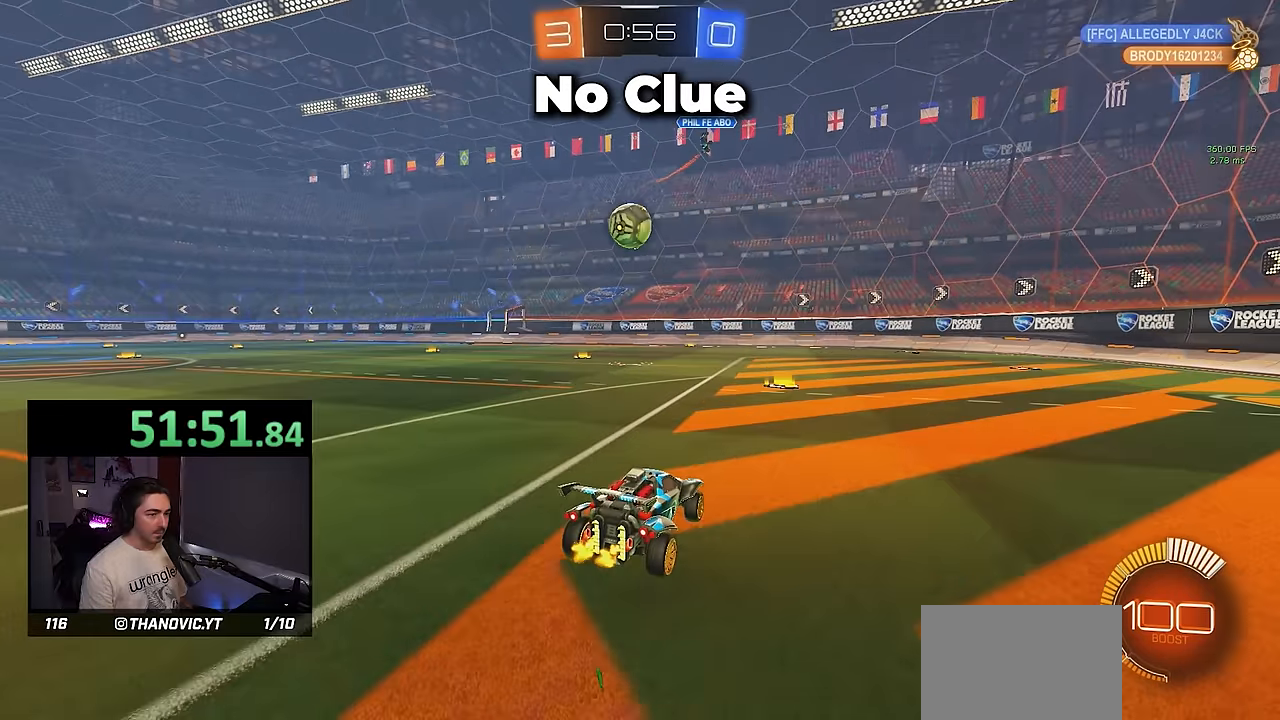
{"buttons": ["R1", "R2"], "left_stick": "left", "events": [[33, "R2", "up"], [83, "left_stick", "left"], [300, "R2", "down"], [350, "TRIANGLE", "down"], [417, "R1", "down"], [500, "TRIANGLE", "up"]]}
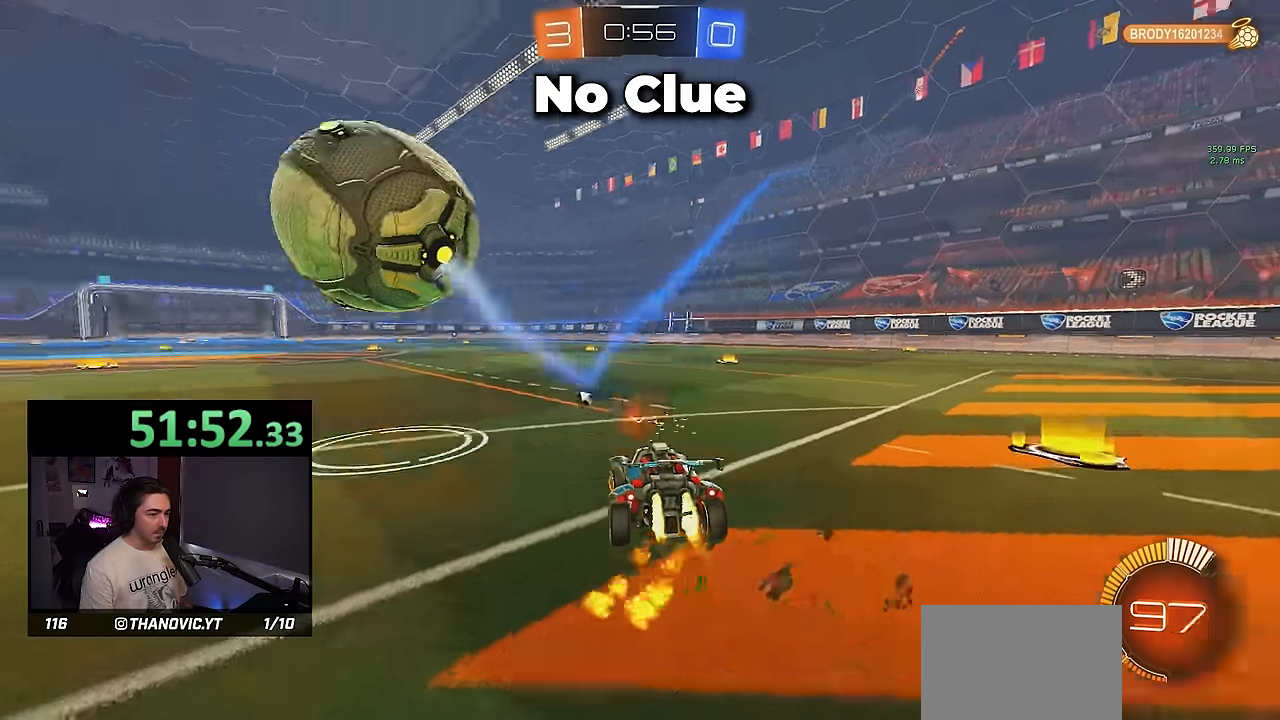
{"buttons": ["CROSS", "R1", "R2"], "left_stick": "down-right", "events": [[417, "TRIANGLE", "down"], [417, "left_stick", "center"], [467, "CROSS", "down"], [467, "TRIANGLE", "up"], [483, "left_stick", "down-right"]]}
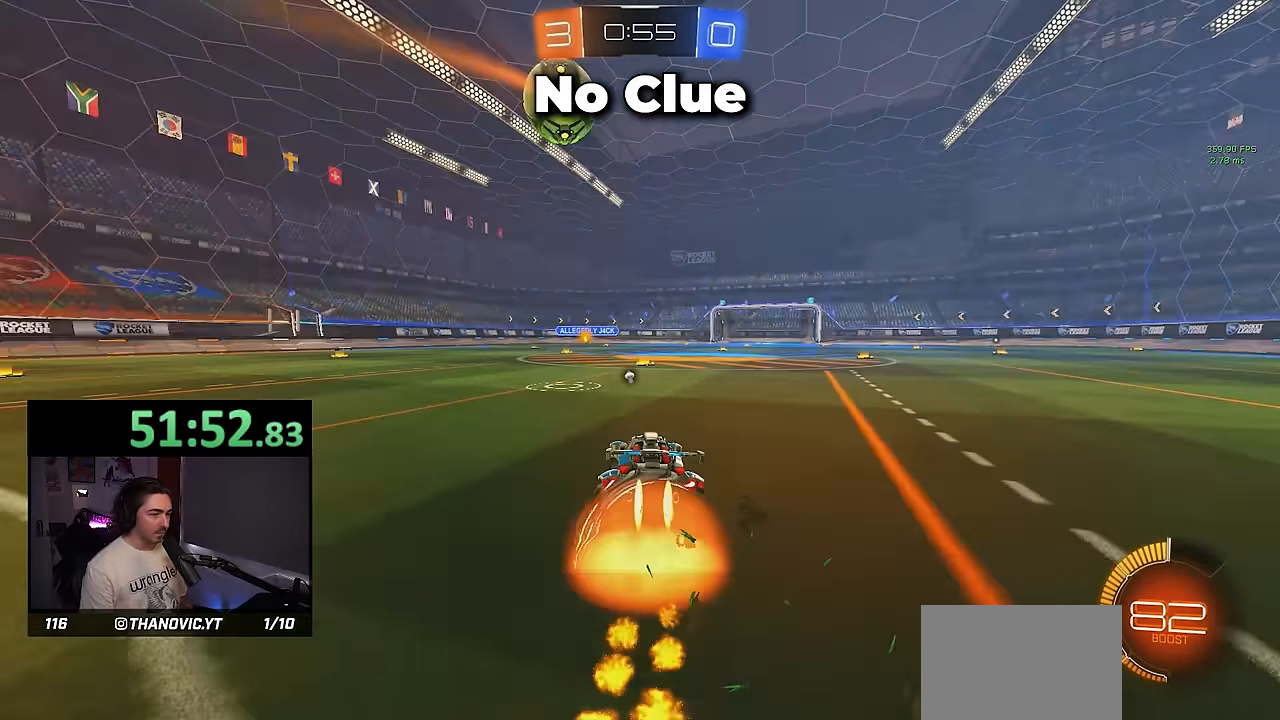
{"buttons": ["SQUARE", "R1", "R2"], "left_stick": "left", "events": [[67, "left_stick", "up-left"], [83, "CROSS", "up"], [150, "CROSS", "down"], [167, "SQUARE", "down"], [233, "left_stick", "down"], [300, "CROSS", "up"], [417, "left_stick", "left"]]}
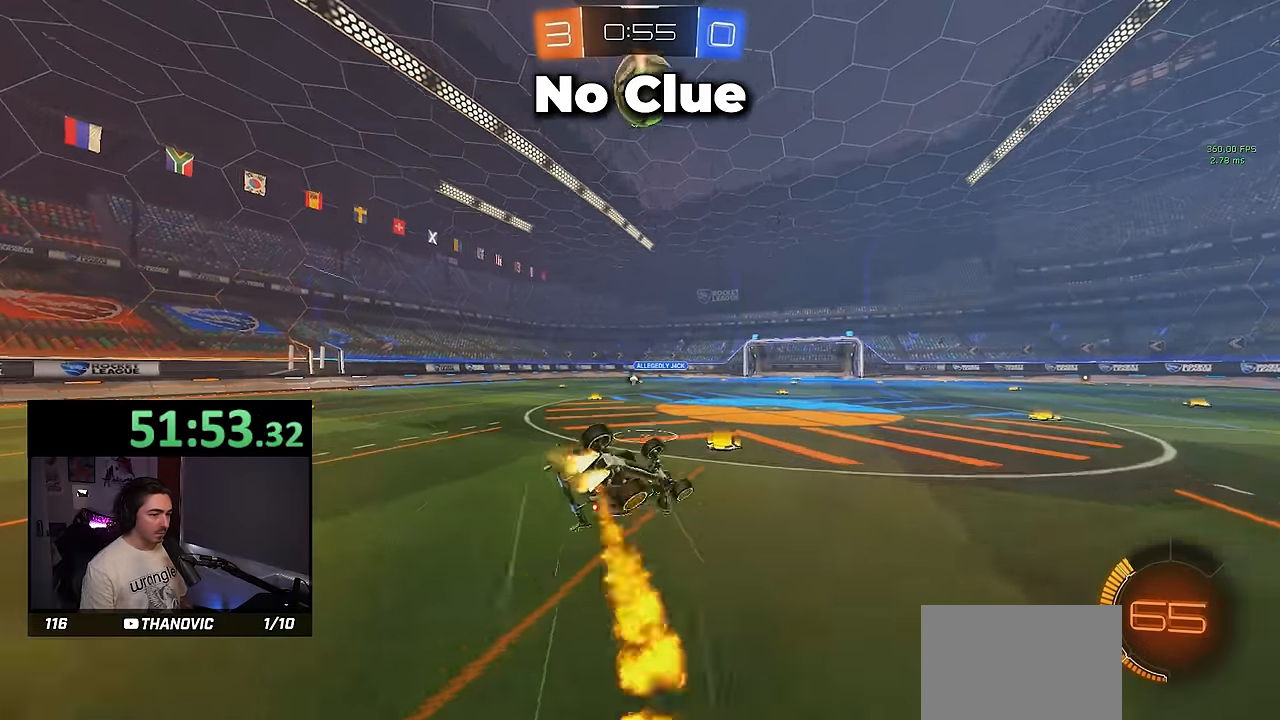
{"buttons": ["L1", "R2"], "left_stick": "center", "events": [[67, "L2", "down"], [67, "left_stick", "down"], [183, "R1", "up"], [217, "L1", "down"], [217, "L2", "up"], [267, "left_stick", "left"], [350, "SQUARE", "up"], [417, "left_stick", "center"]]}
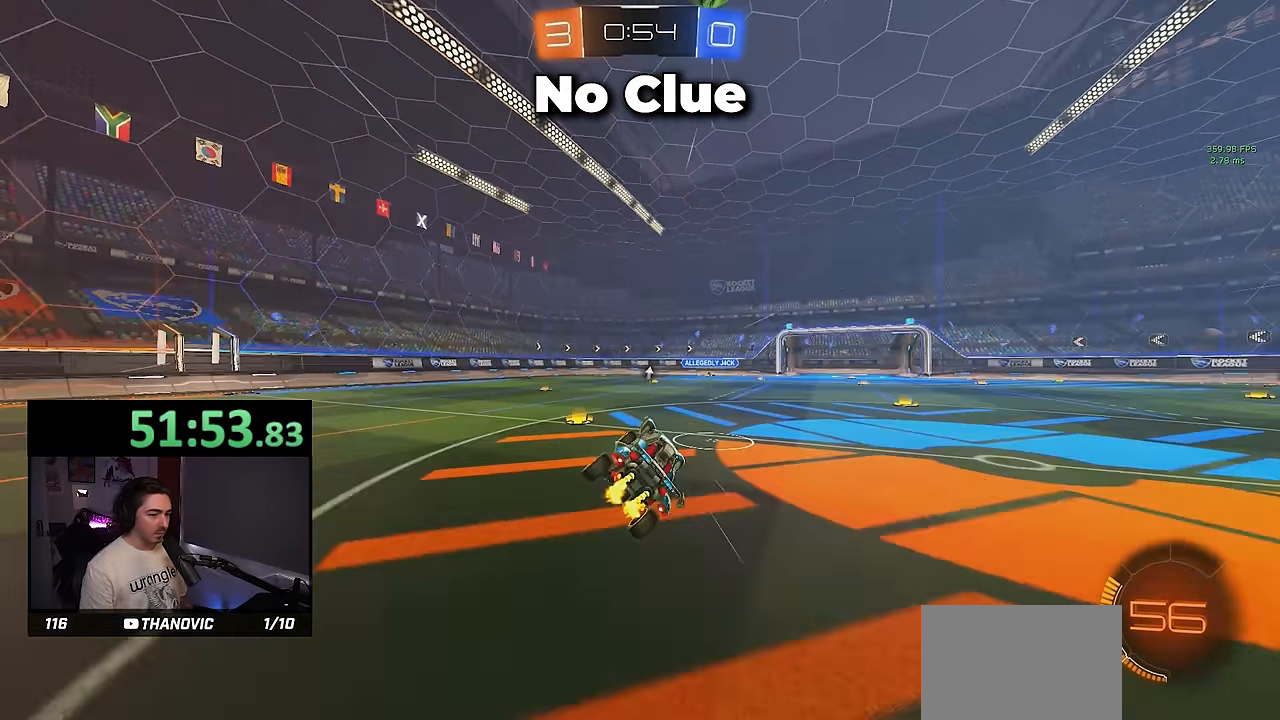
{"buttons": ["CROSS", "SQUARE"], "left_stick": "down-right", "events": [[50, "R2", "up"], [183, "L1", "up"], [183, "left_stick", "down-right"], [350, "CROSS", "down"], [450, "SQUARE", "down"]]}
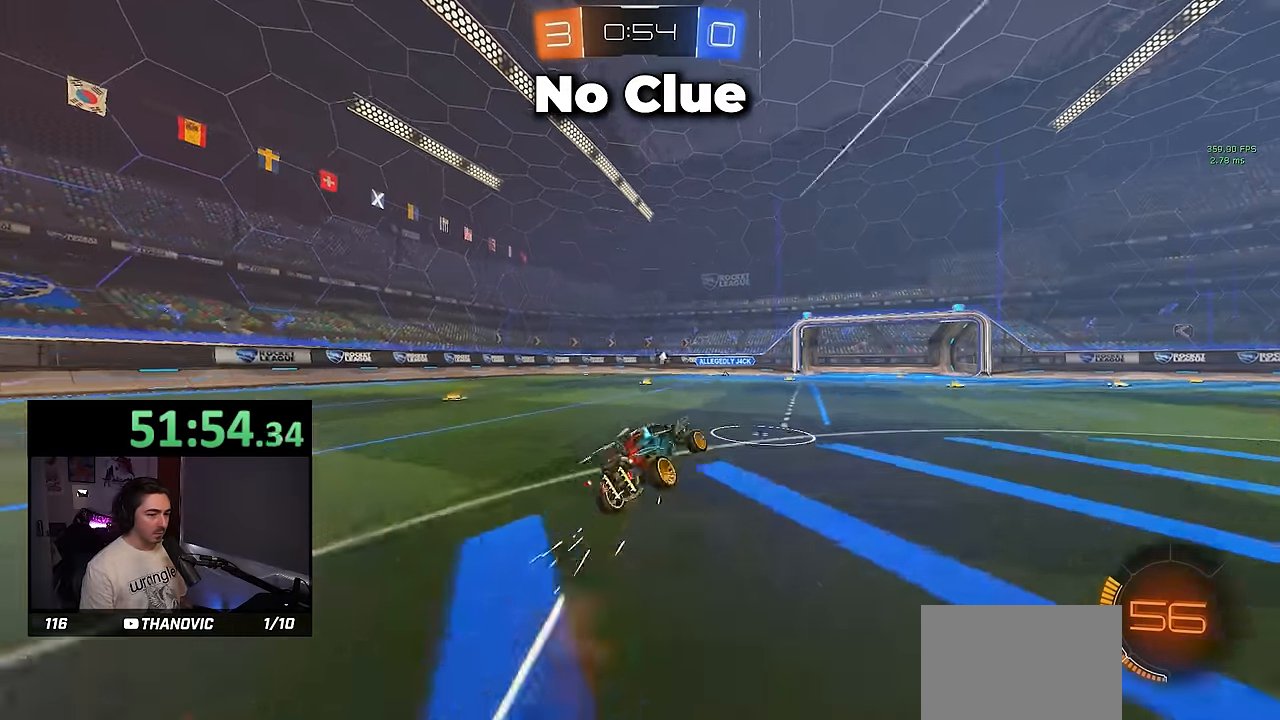
{"buttons": ["SQUARE", "R1"], "left_stick": "right", "events": [[17, "CROSS", "up"], [200, "R1", "down"], [233, "left_stick", "up-right"], [433, "left_stick", "right"]]}
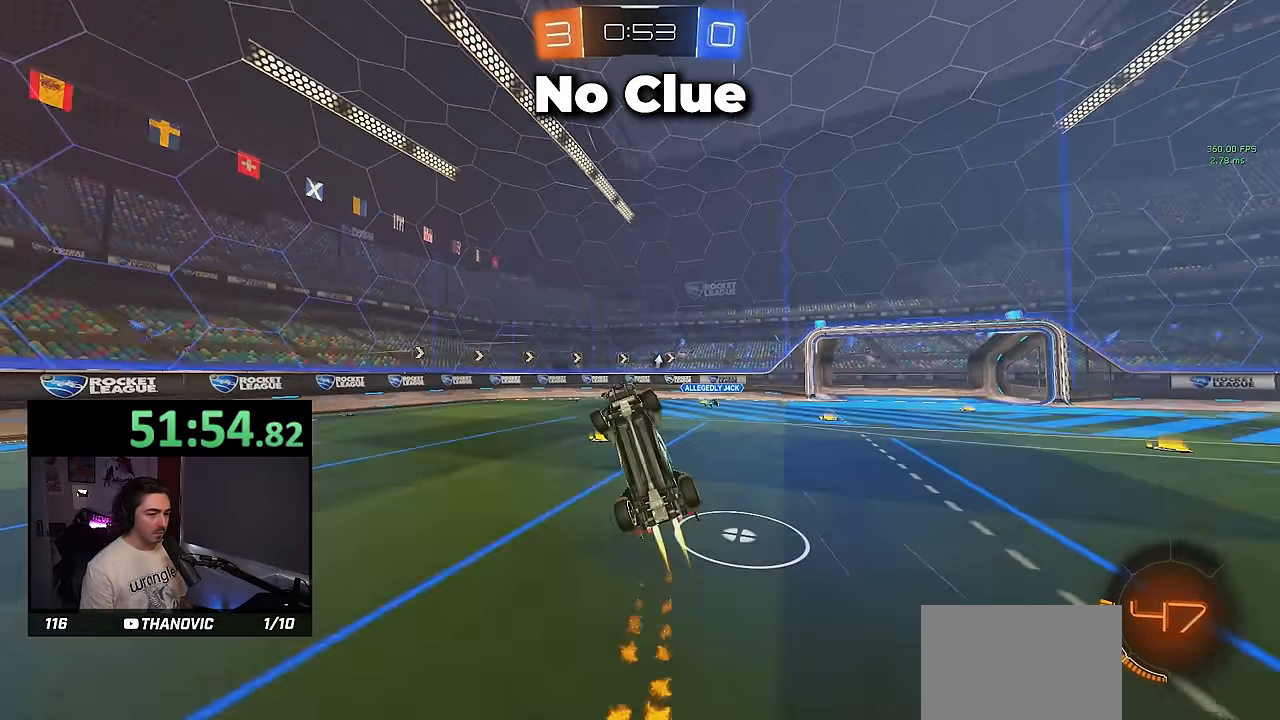
{"buttons": ["L2"], "left_stick": "down", "events": [[83, "SQUARE", "up"], [100, "L1", "down"], [167, "L1", "up"], [167, "left_stick", "center"], [383, "R1", "up"], [383, "left_stick", "down"], [400, "L2", "down"]]}
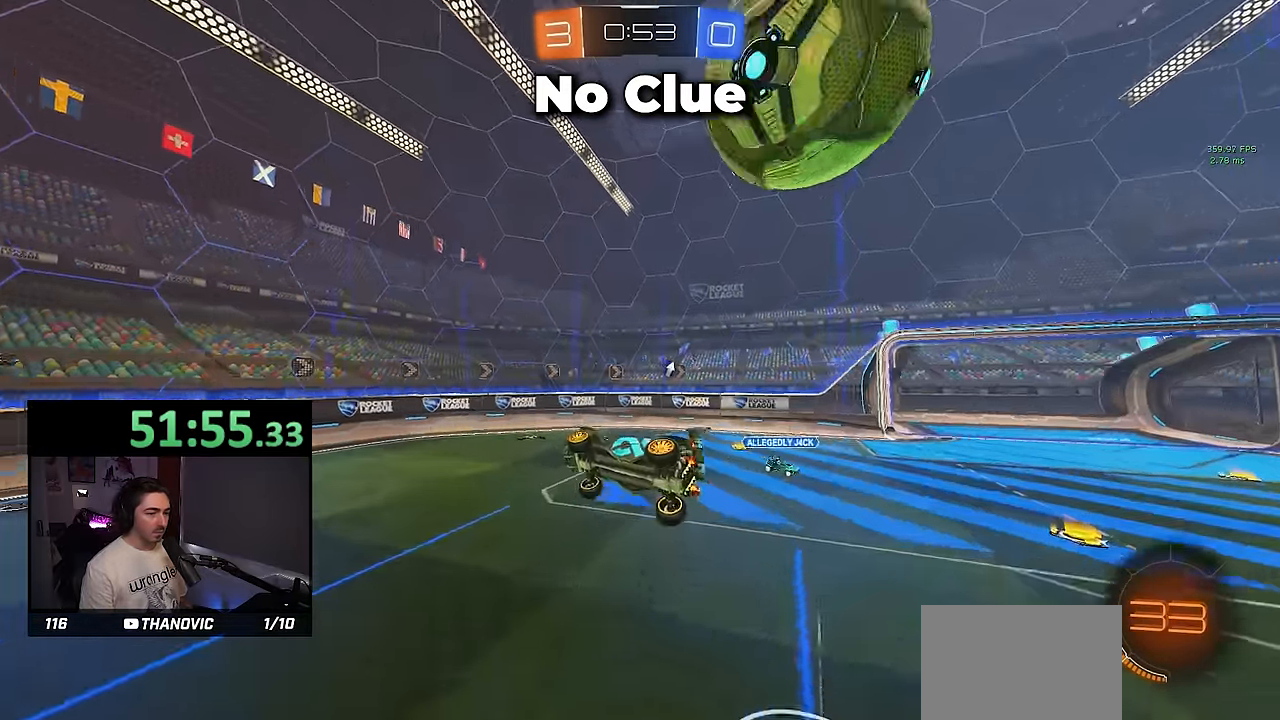
{"buttons": [], "left_stick": "up", "events": [[117, "CROSS", "down"], [267, "CROSS", "up"], [283, "left_stick", "right"], [300, "L2", "up"], [367, "left_stick", "up"]]}
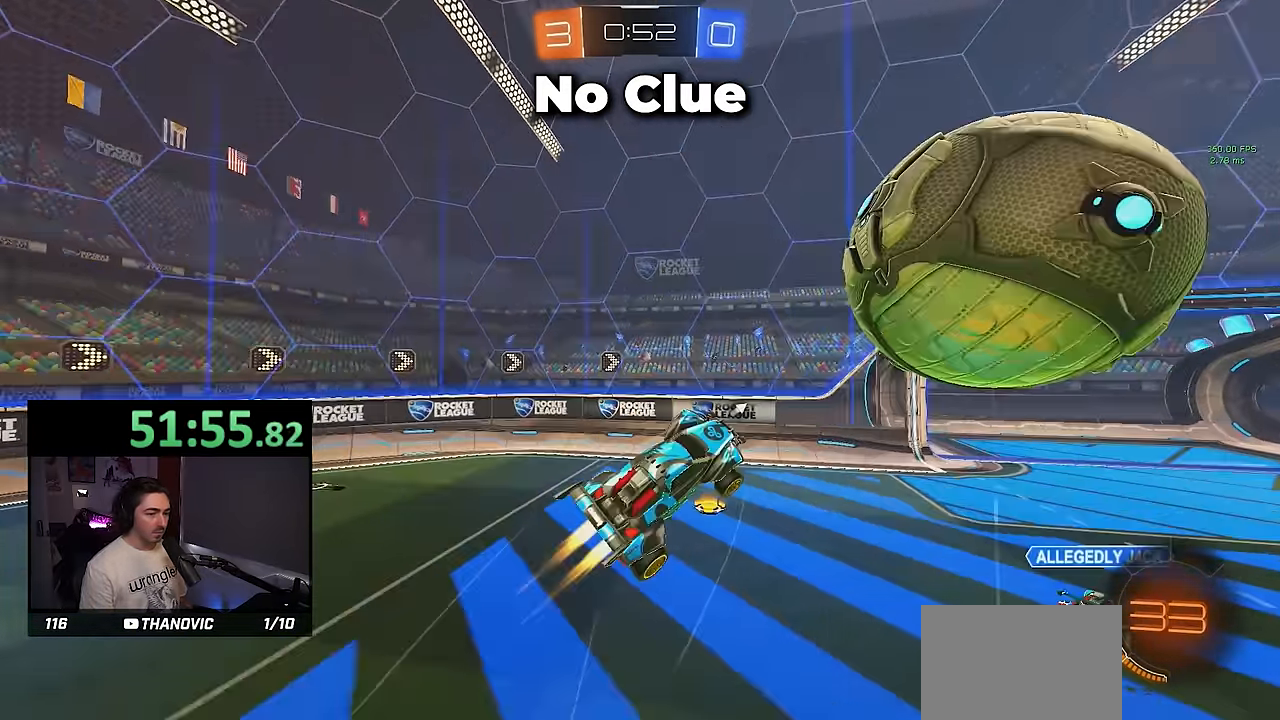
{"buttons": ["SQUARE", "R1"], "left_stick": "down-left"}
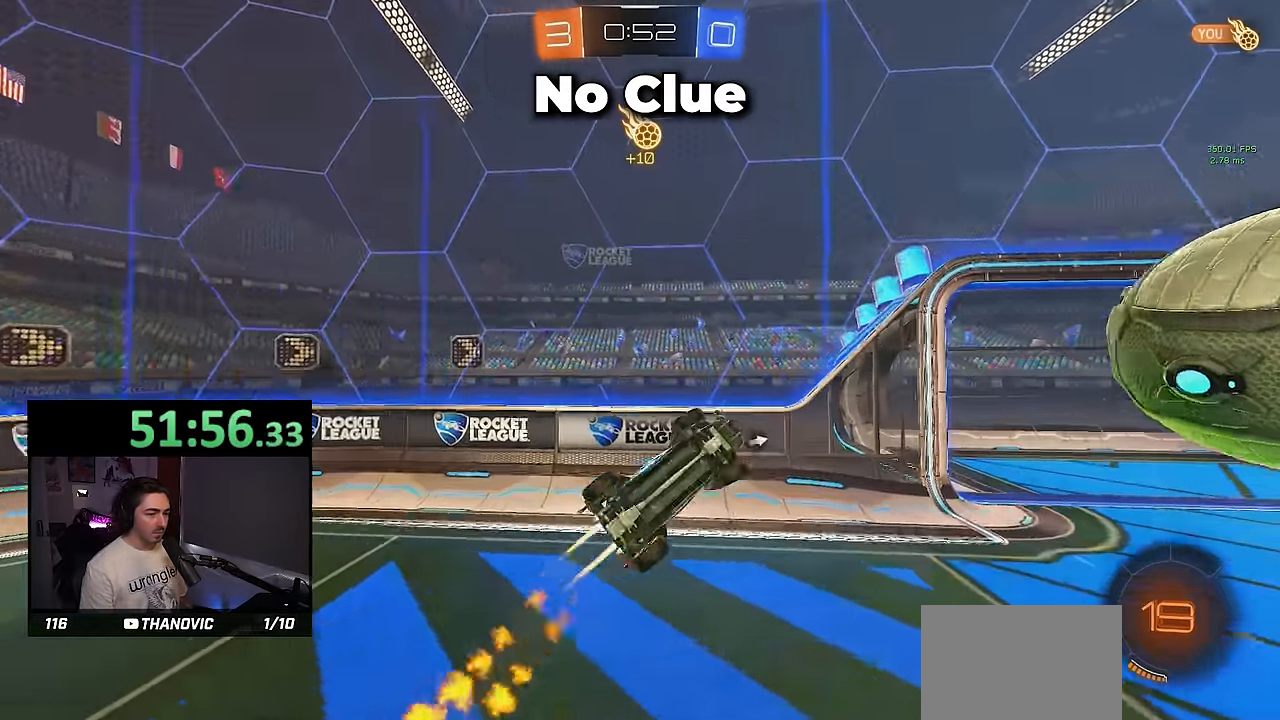
{"buttons": ["SQUARE", "R1"], "left_stick": "center", "events": [[67, "left_stick", "down"], [217, "TRIANGLE", "down"], [350, "left_stick", "up-right"], [383, "TRIANGLE", "up"], [483, "left_stick", "center"]]}
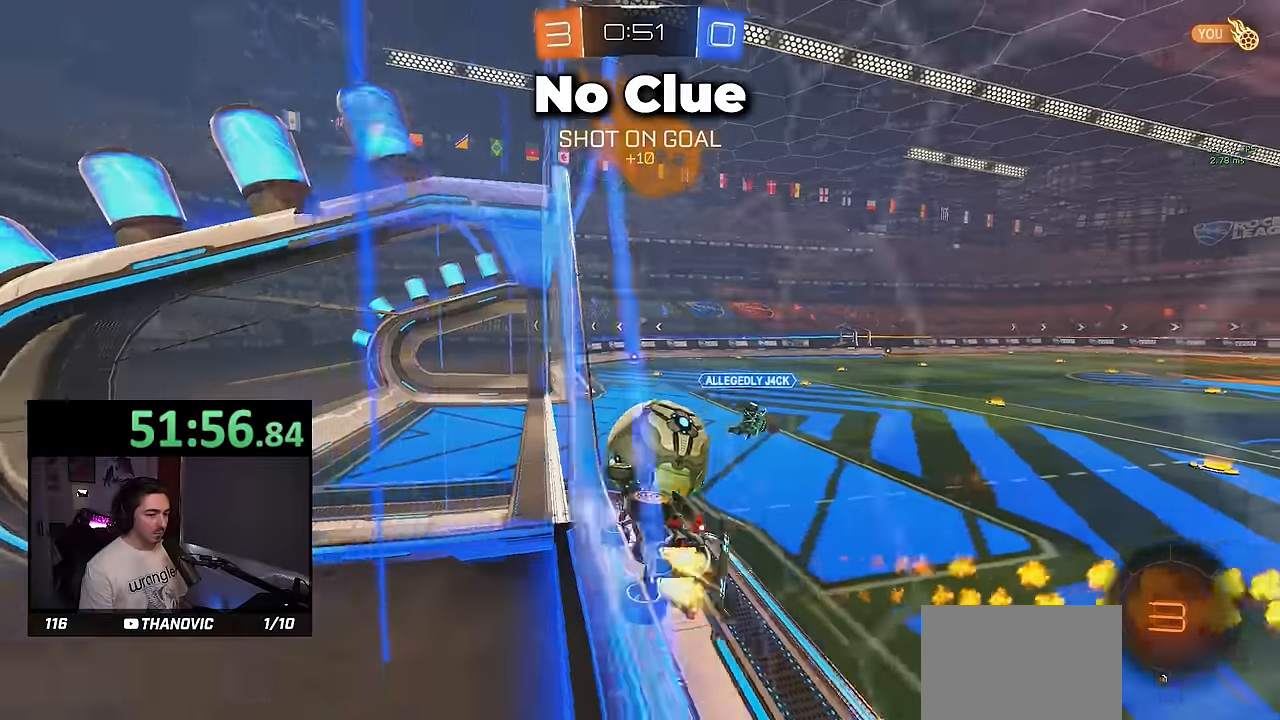
{"buttons": [], "left_stick": "center", "events": [[17, "SQUARE", "up"], [67, "left_stick", "down"], [133, "CROSS", "down"], [183, "left_stick", "down-left"], [217, "SQUARE", "down"], [233, "L1", "down"], [233, "L2", "down"], [250, "L2", "up"], [283, "CROSS", "up"], [283, "SQUARE", "up"], [283, "left_stick", "left"], [317, "R1", "up"], [417, "L1", "up"], [417, "left_stick", "center"]]}
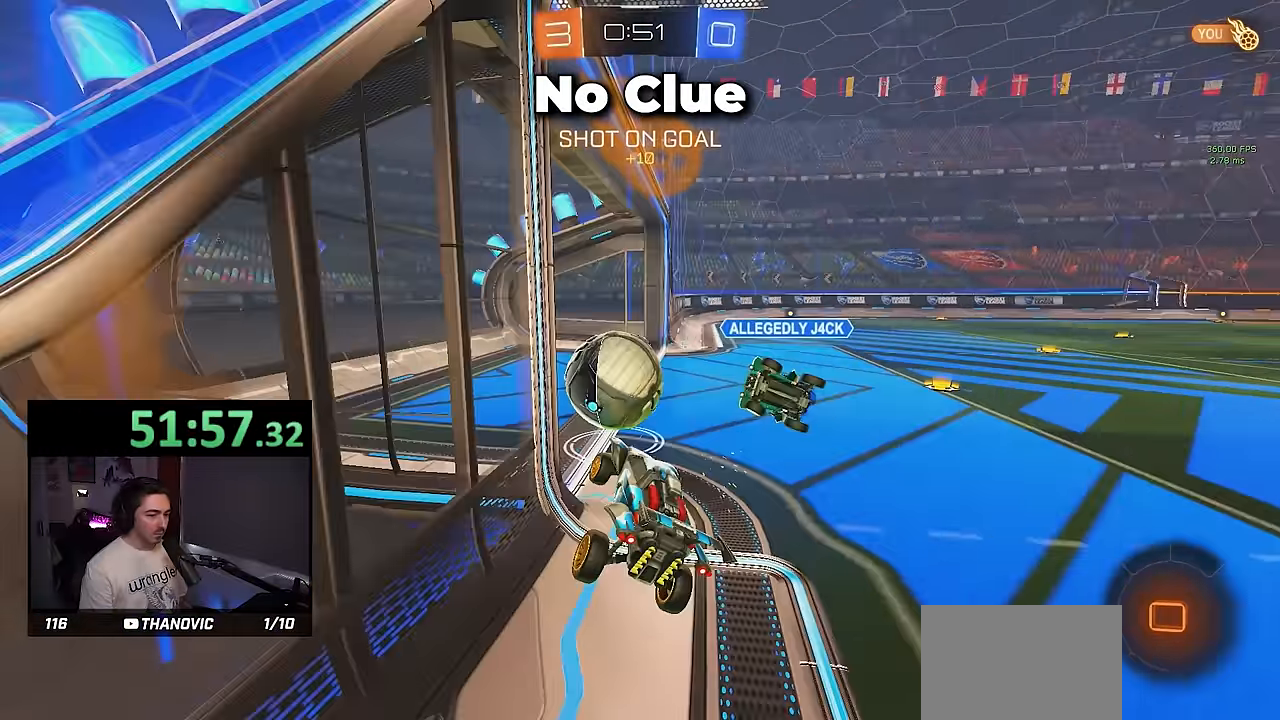
{"buttons": ["TRIANGLE"], "left_stick": "center", "events": [[350, "TRIANGLE", "down"]]}
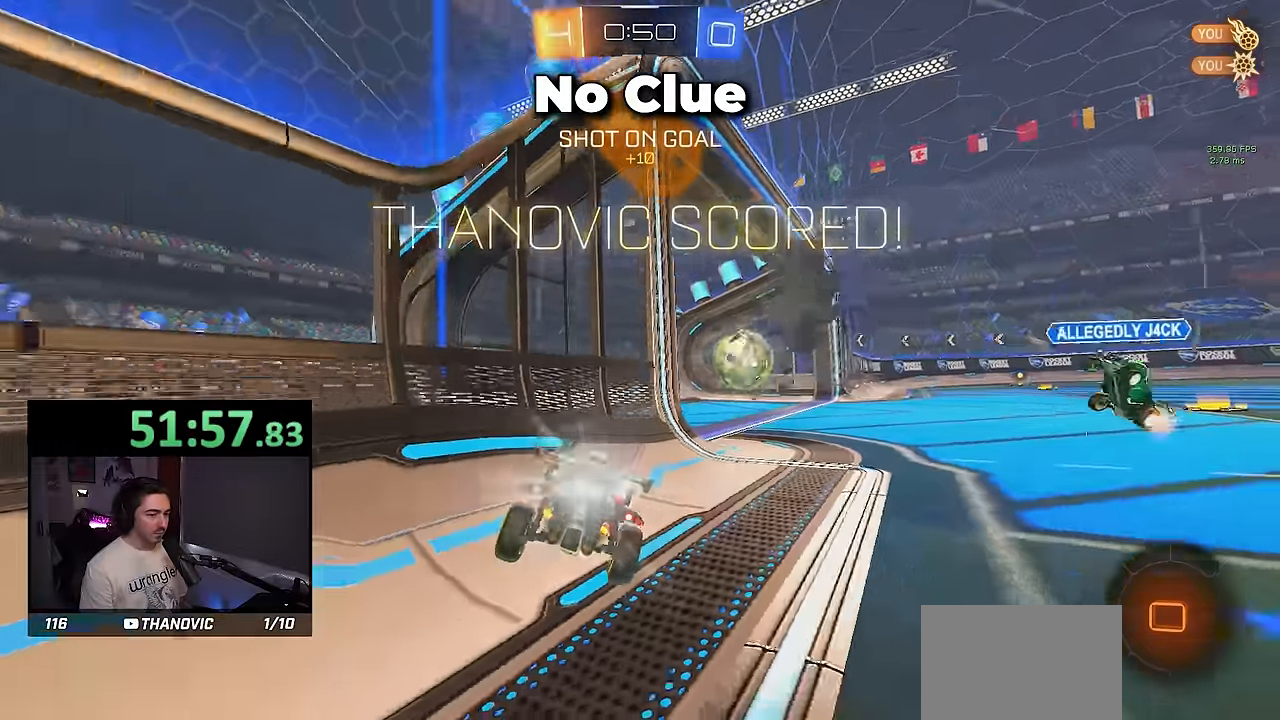
{"buttons": [], "left_stick": "left", "events": [[17, "TRIANGLE", "up"], [500, "left_stick", "left"]]}
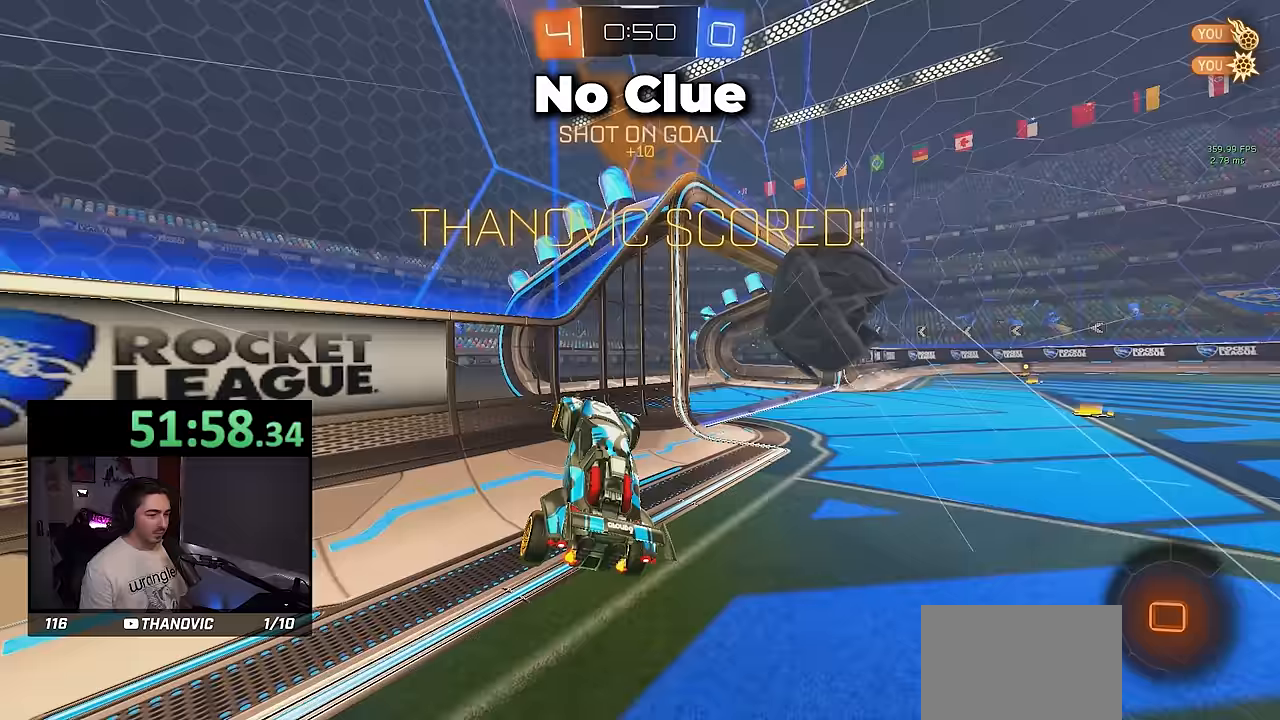
{"buttons": [], "left_stick": "down", "events": [[350, "left_stick", "down"]]}
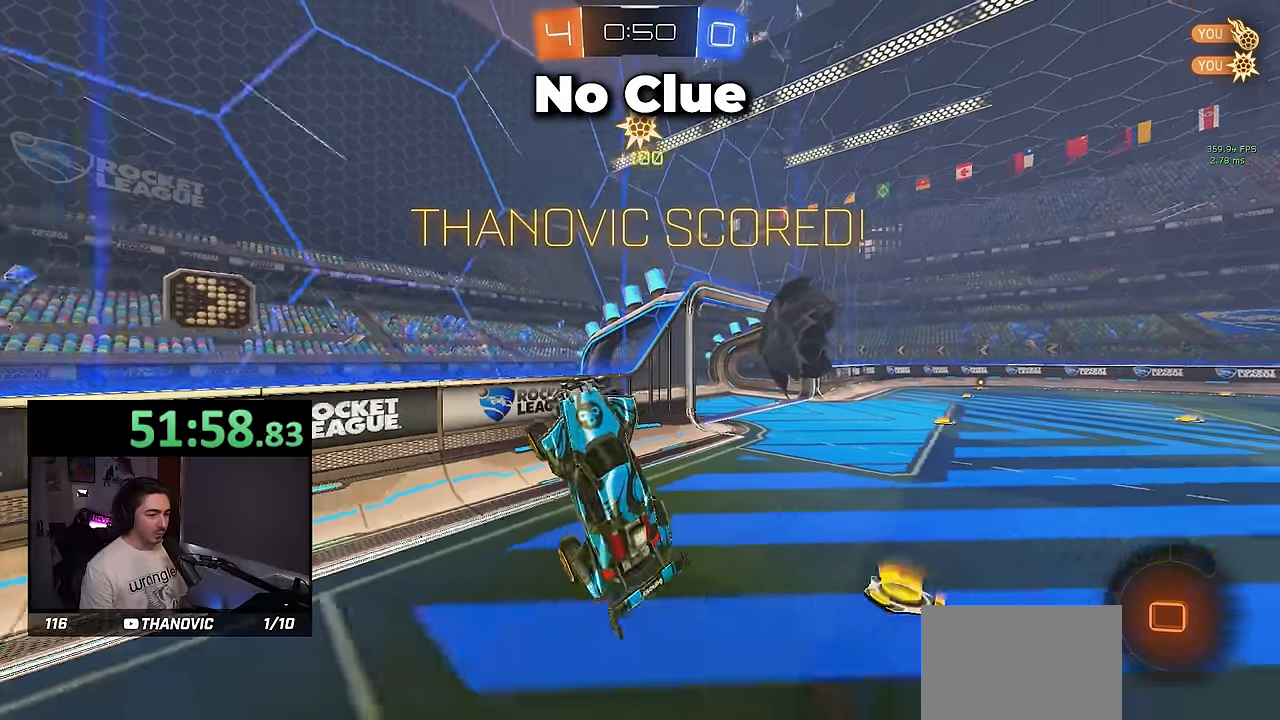
{"buttons": [], "left_stick": "up", "events": [[133, "CROSS", "down"], [150, "left_stick", "up"], [217, "CROSS", "up"]]}
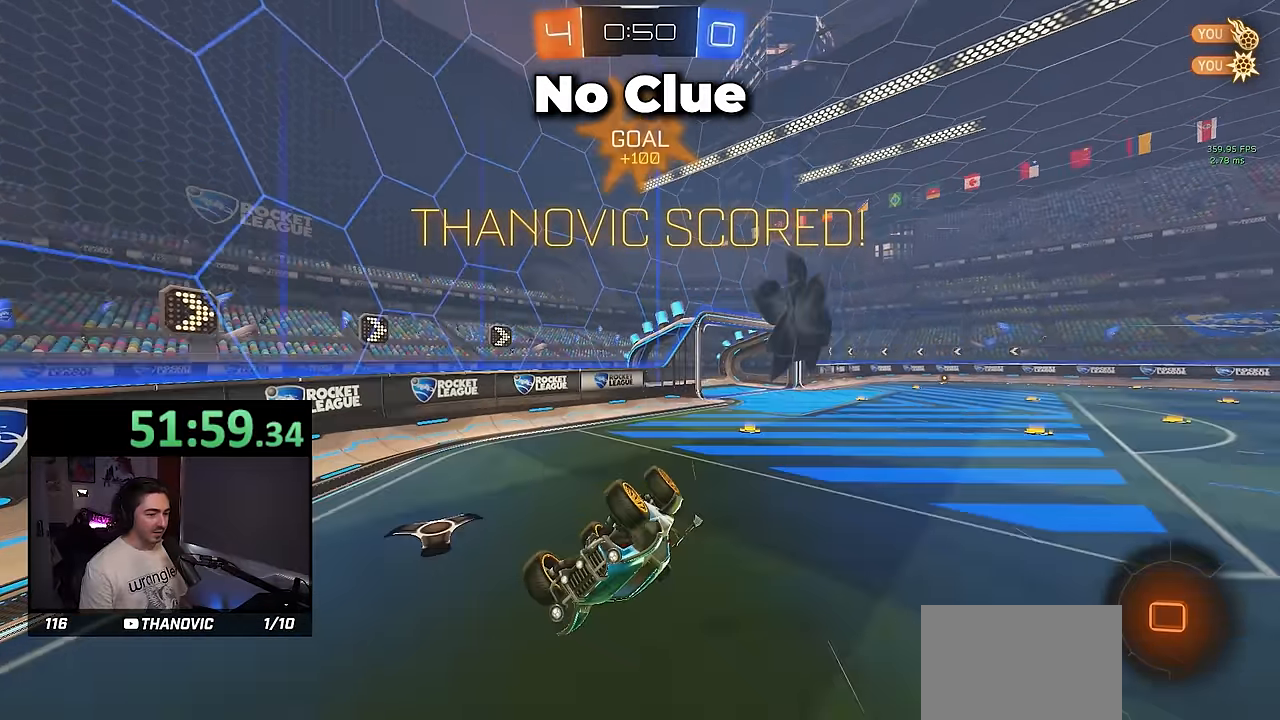
{"buttons": ["L1"], "left_stick": "center", "events": [[33, "left_stick", "right"], [100, "L1", "down"], [500, "left_stick", "center"]]}
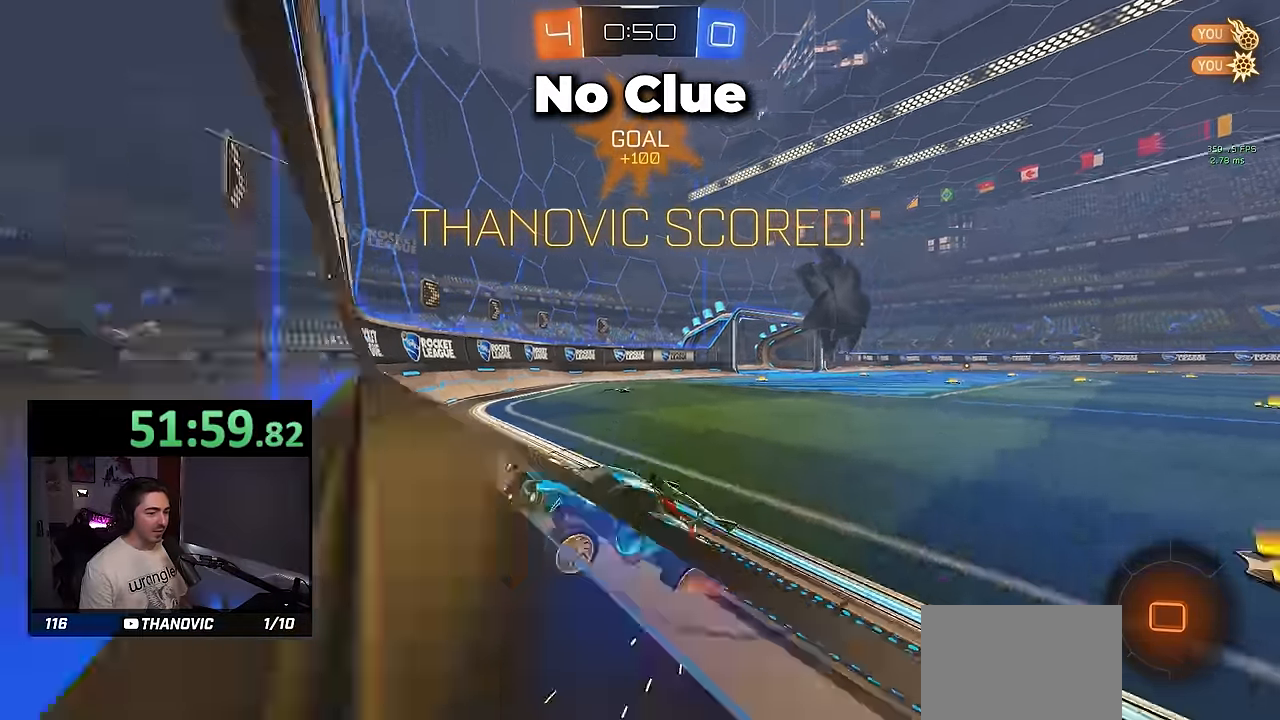
{"buttons": ["R2"], "left_stick": "down", "events": [[183, "L1", "up"], [183, "left_stick", "left"], [333, "R2", "down"], [350, "CROSS", "down"], [433, "left_stick", "down"], [500, "CROSS", "up"]]}
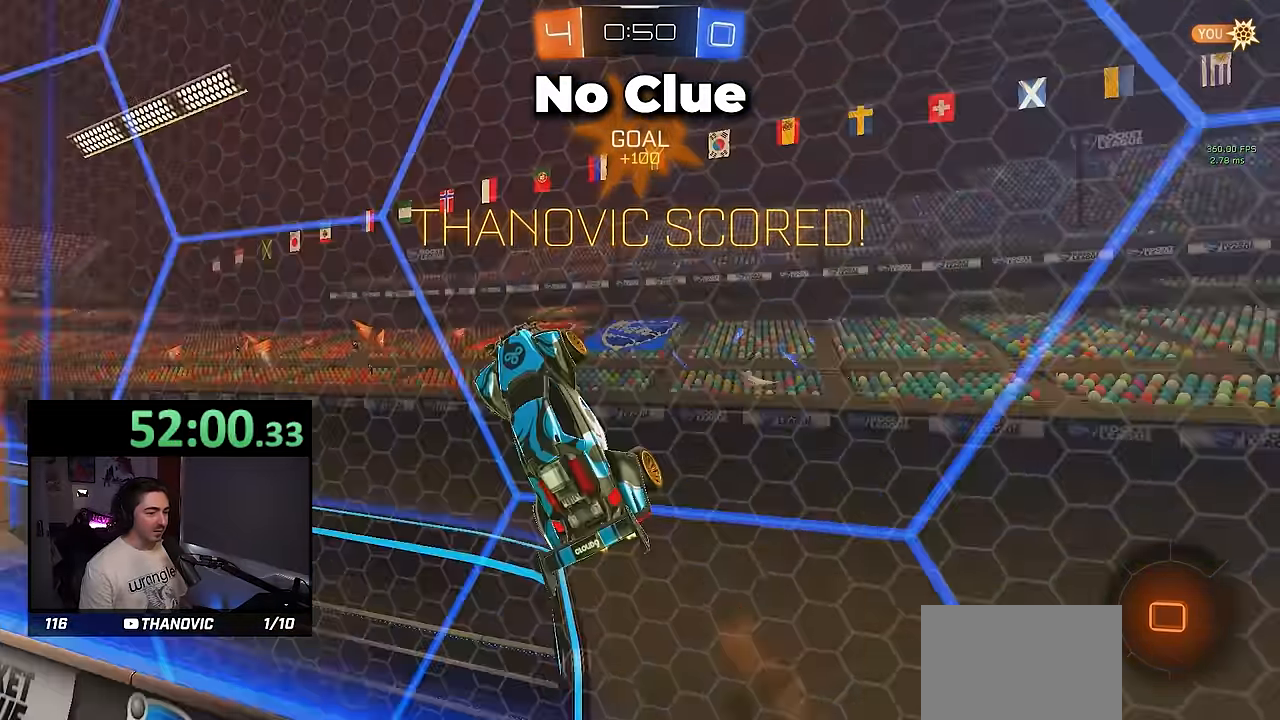
{"buttons": [], "left_stick": "down", "events": [[267, "left_stick", "up"], [317, "CROSS", "down"], [400, "CROSS", "up"], [400, "left_stick", "down"], [450, "R2", "up"]]}
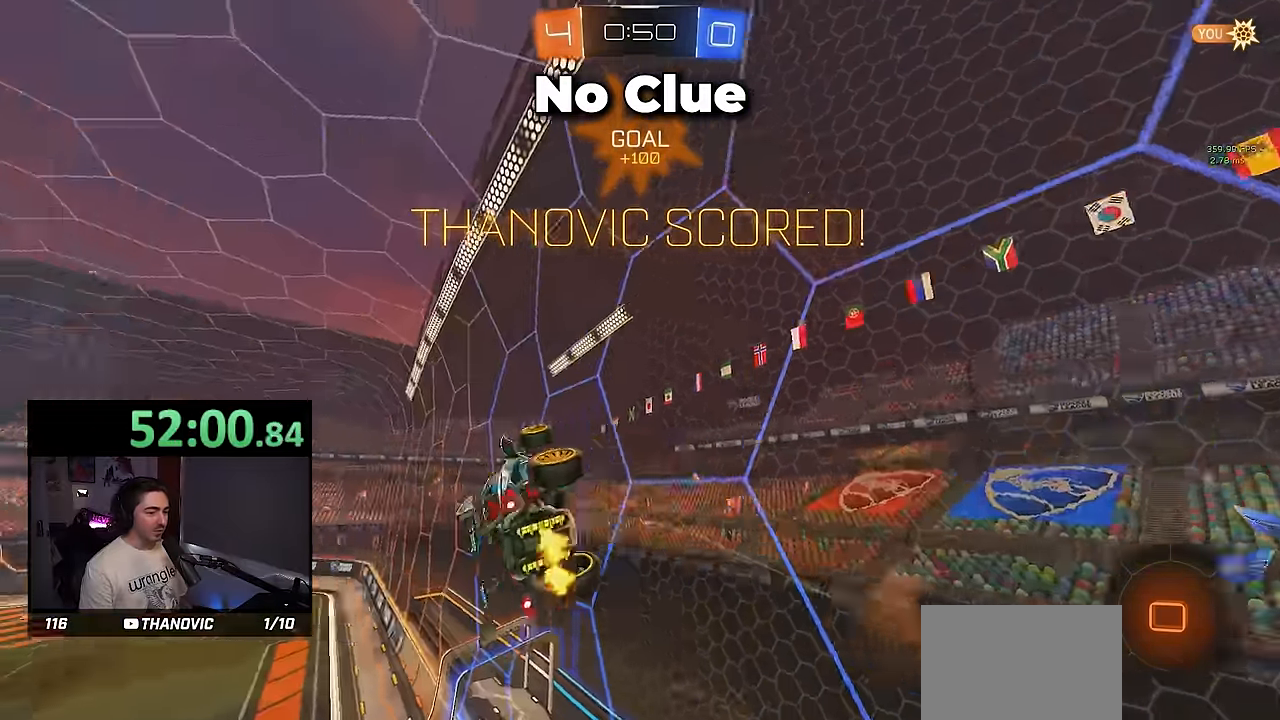
{"buttons": [], "left_stick": "right", "events": [[500, "left_stick", "right"]]}
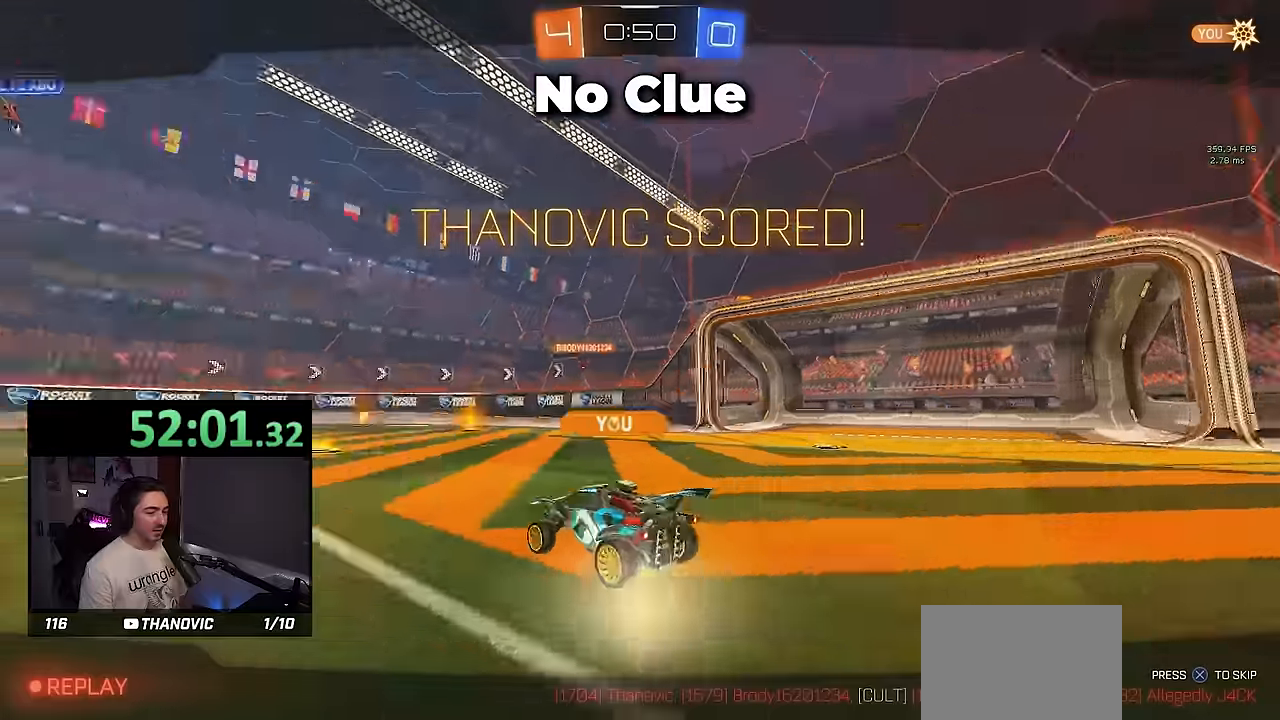
{"buttons": [], "left_stick": "center", "events": [[50, "left_stick", "center"]]}
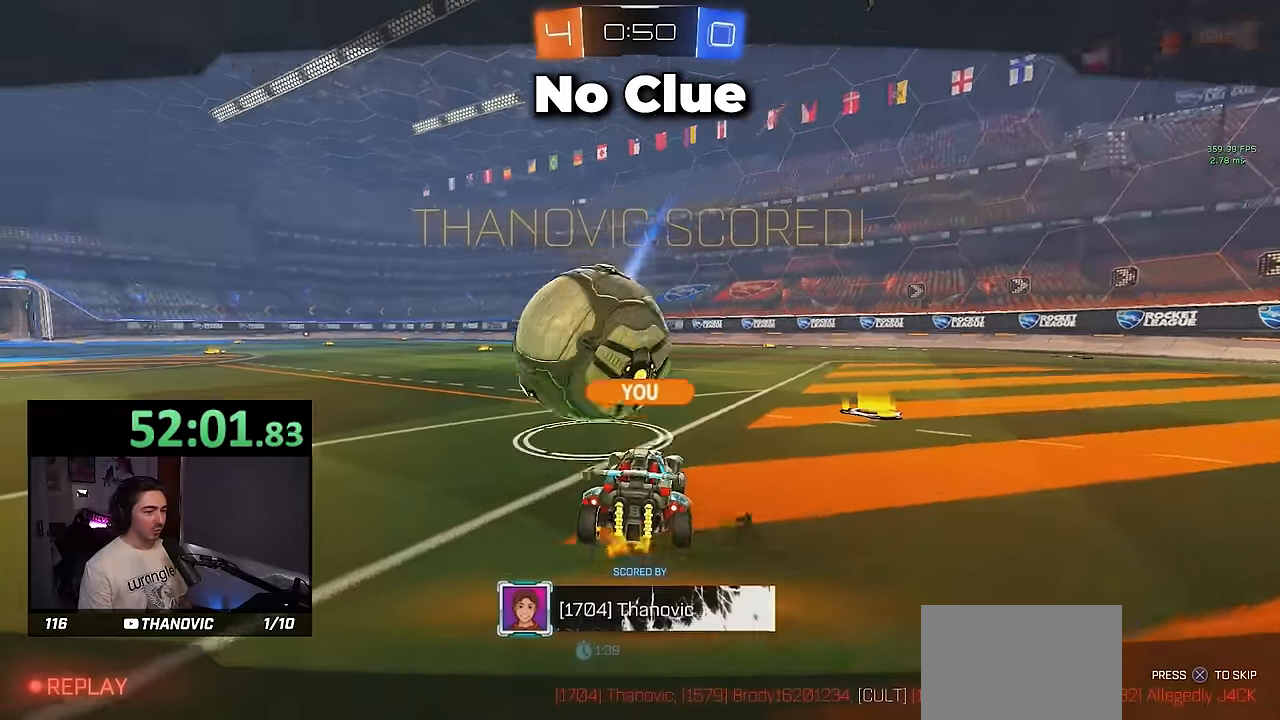
{"buttons": [], "left_stick": "center", "events": []}
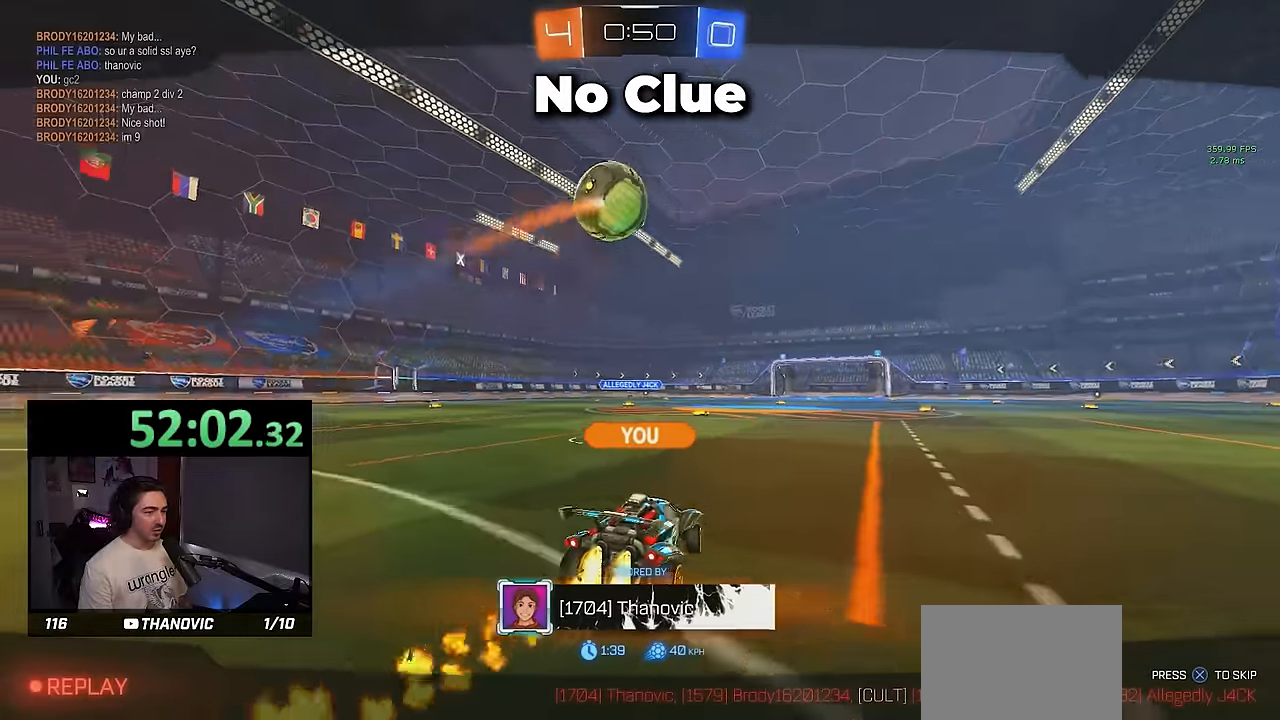
{"buttons": ["R1", "R2"], "left_stick": "center", "events": [[150, "R1", "down"], [150, "R2", "down"], [167, "left_stick", "right"], [500, "left_stick", "center"]]}
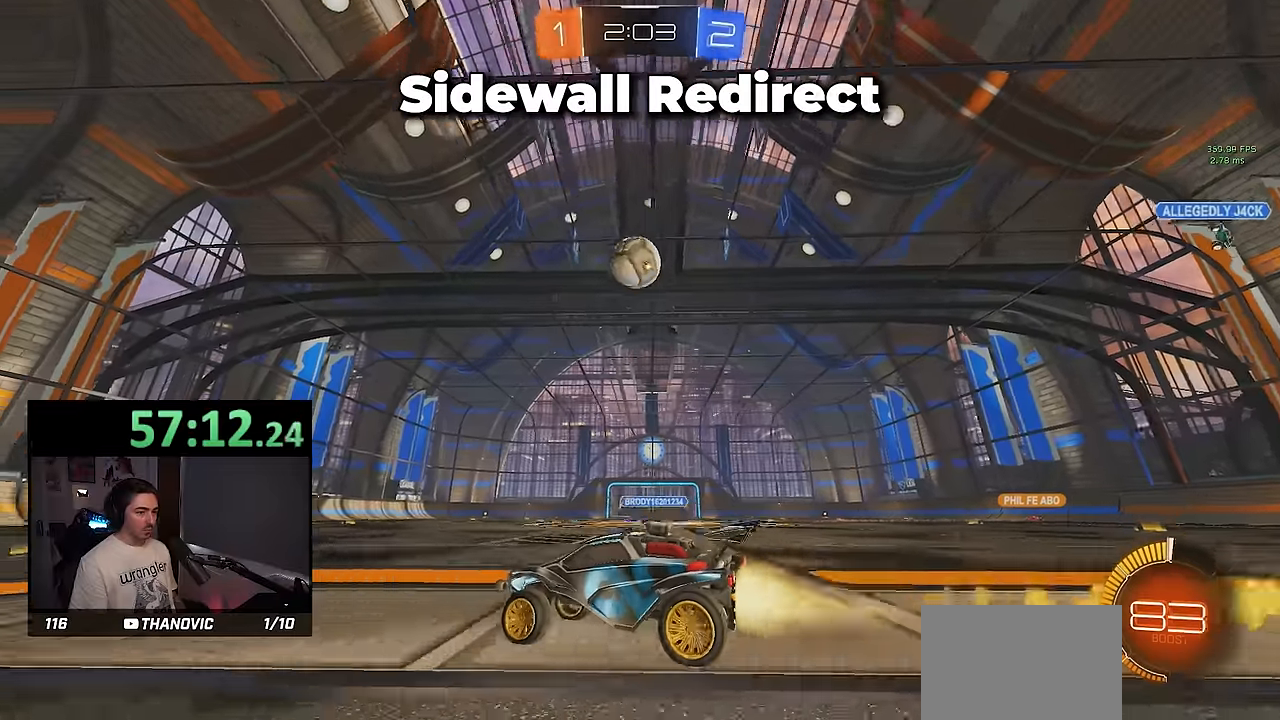
{"buttons": [], "left_stick": "right", "events": [[250, "left_stick", "right"], [267, "R1", "up"], [367, "R2", "up"], [384, "left_stick", "center"], [500, "left_stick", "right"]]}